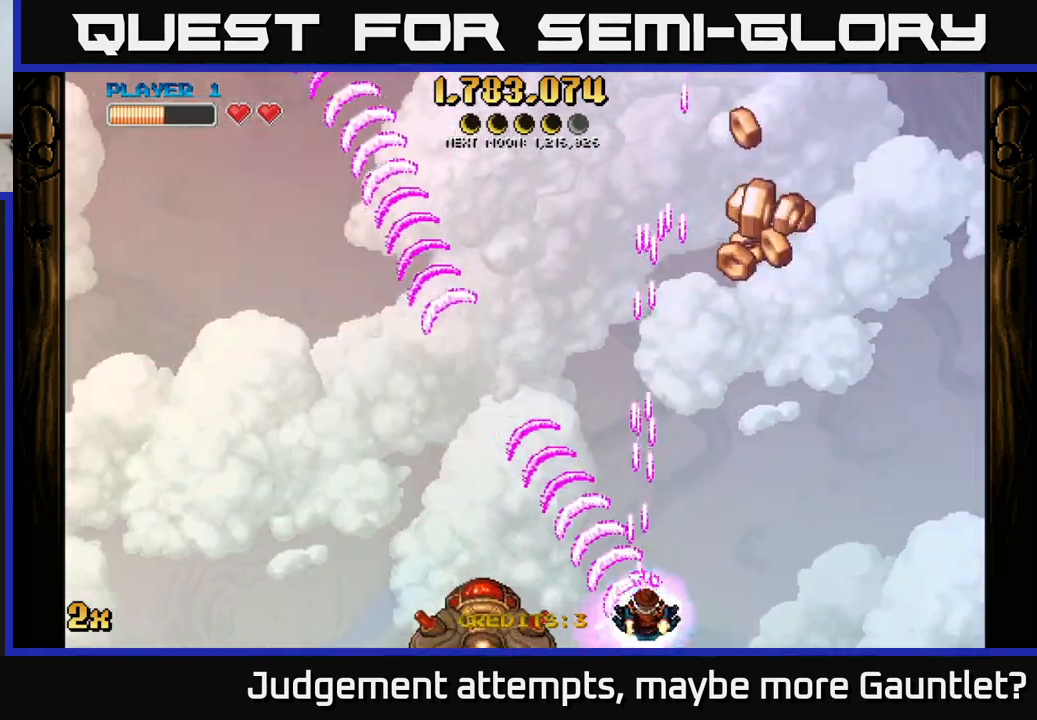
Gameplay with a controller (Xbox layout); each line is a JSON object with the inputs held at the frame after it. "events" lists button and stick changes between this image and that frame as [ms after this image, input, new state], when the widget could be followed in between. Not read: right_stick.
{"buttons": ["A"], "left_stick": "center", "events": []}
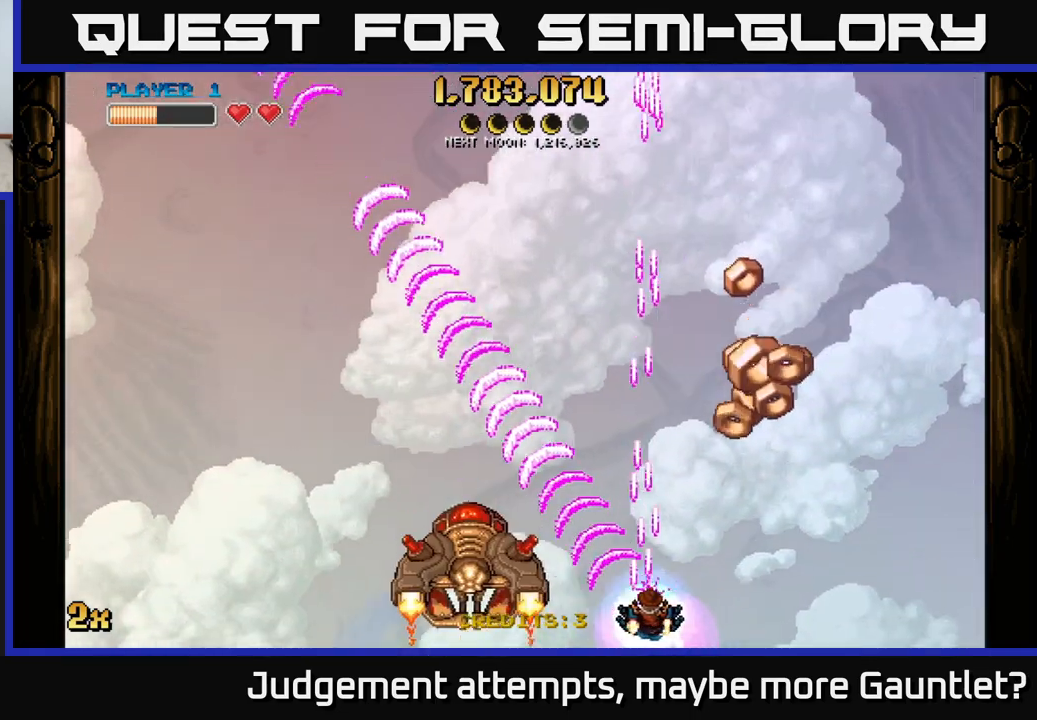
{"buttons": ["A"], "left_stick": "up", "events": [[33, "left_stick", "right"], [233, "left_stick", "up"]]}
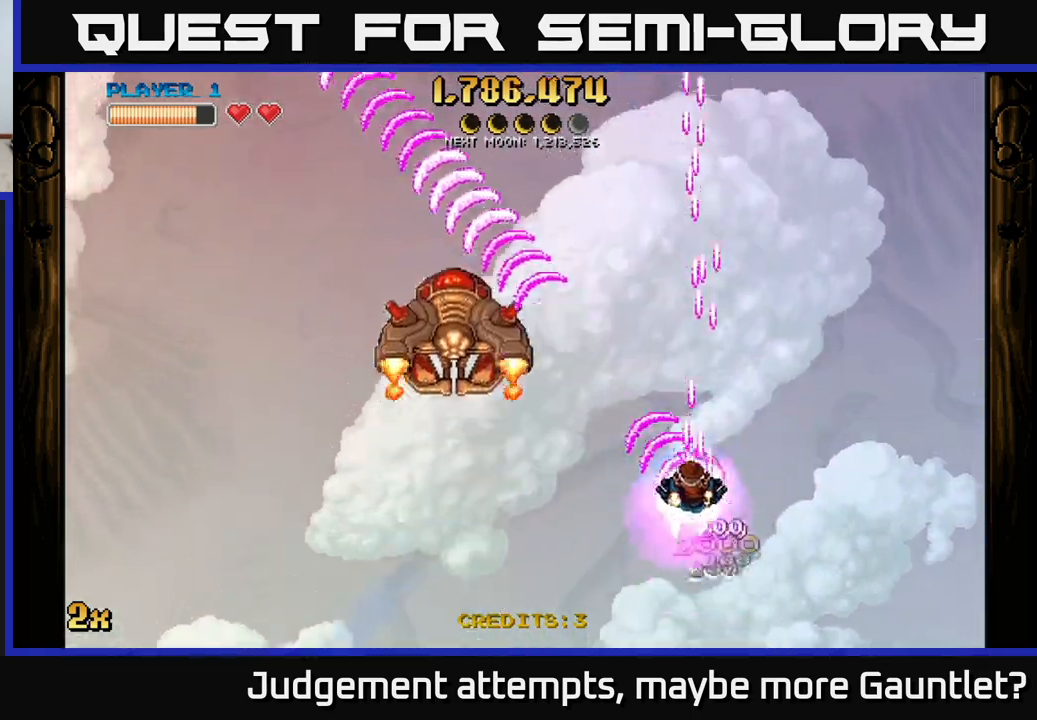
{"buttons": ["A"], "left_stick": "up-left", "events": [[33, "left_stick", "up-left"]]}
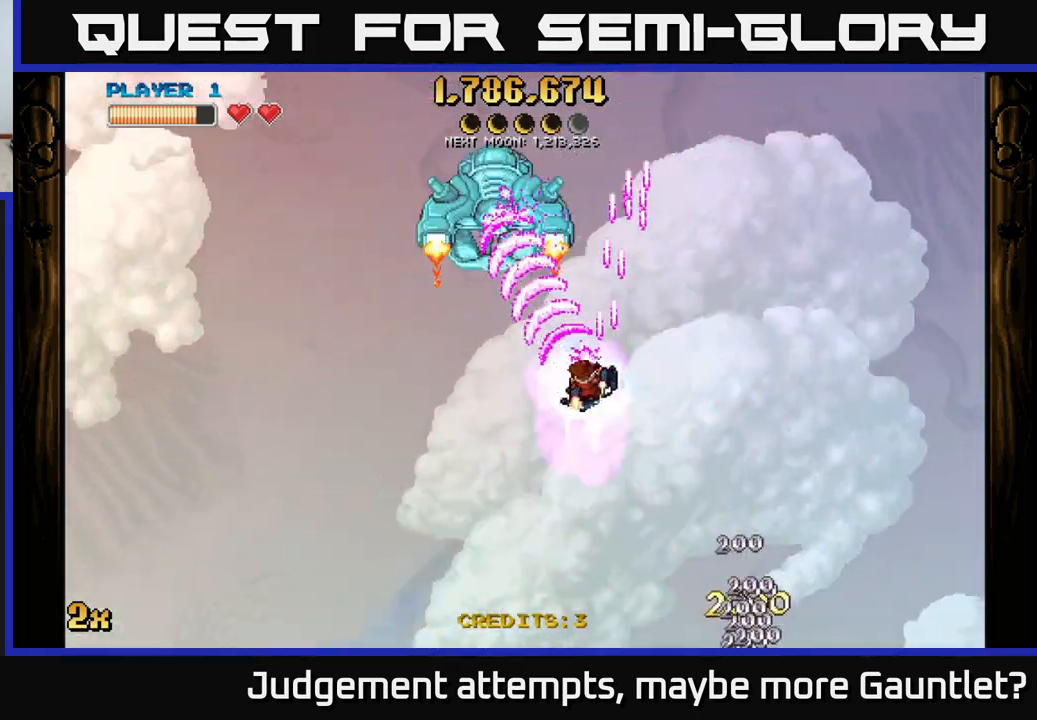
{"buttons": ["A"], "left_stick": "up-left", "events": []}
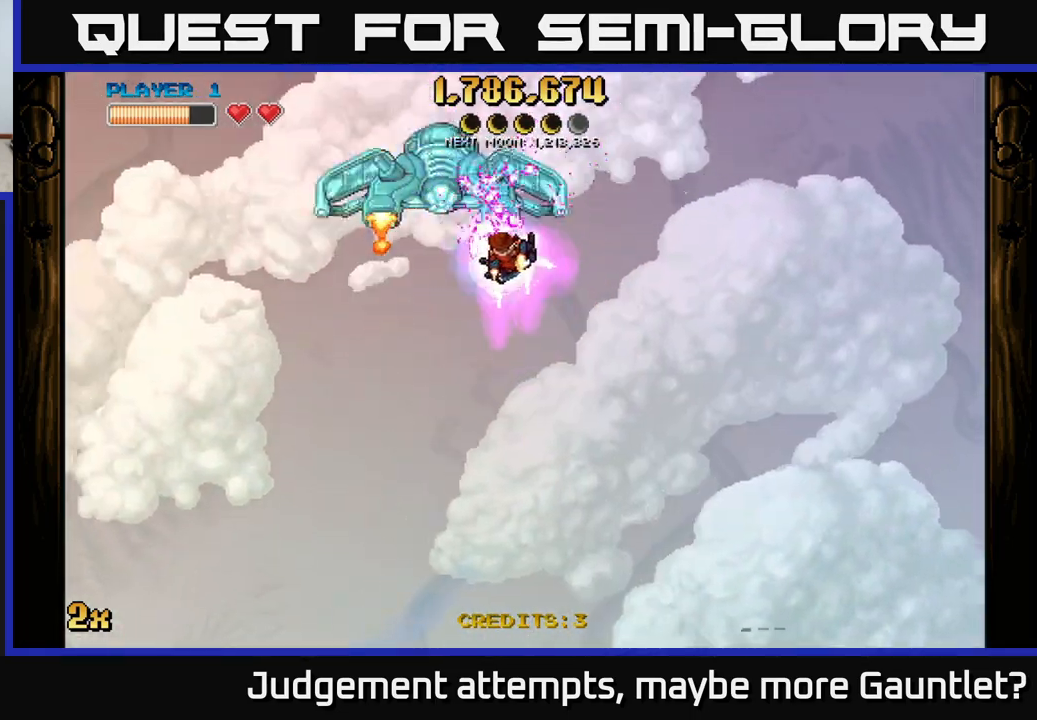
{"buttons": ["A"], "left_stick": "center", "events": [[17, "left_stick", "left"], [250, "left_stick", "center"]]}
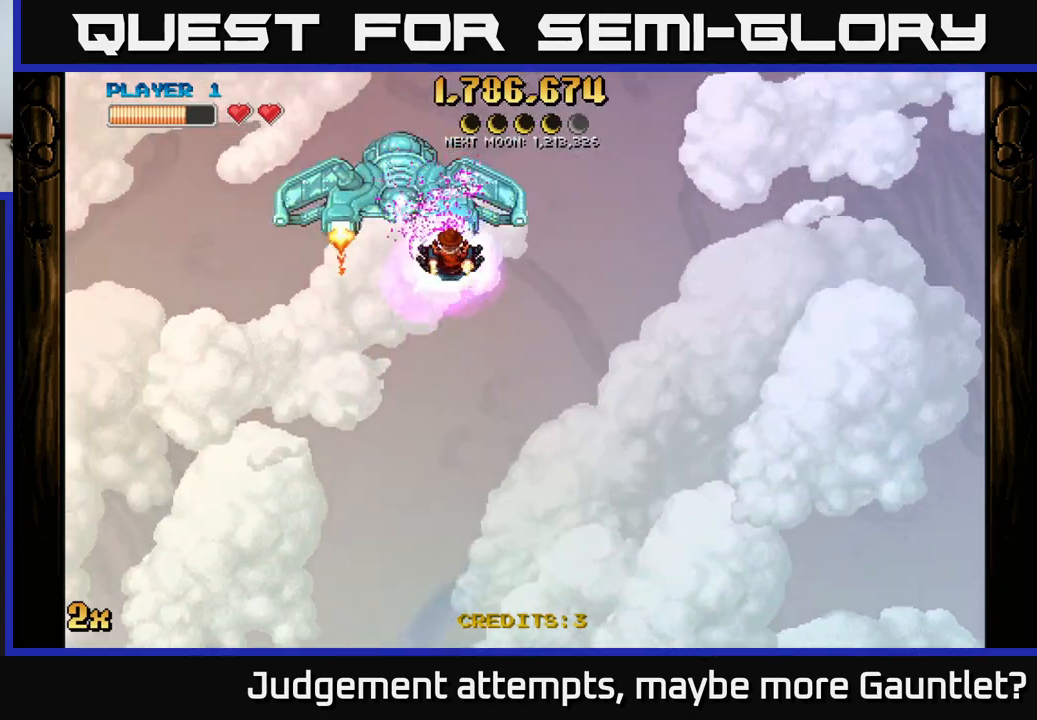
{"buttons": ["A"], "left_stick": "left", "events": [[417, "left_stick", "left"]]}
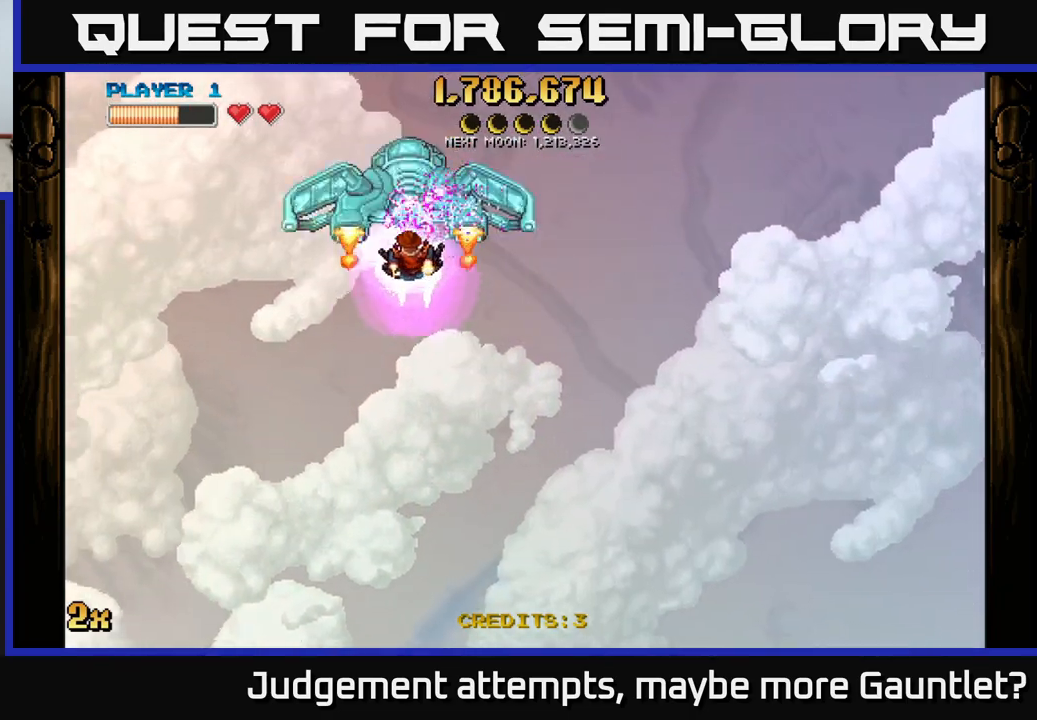
{"buttons": ["A"], "left_stick": "left", "events": []}
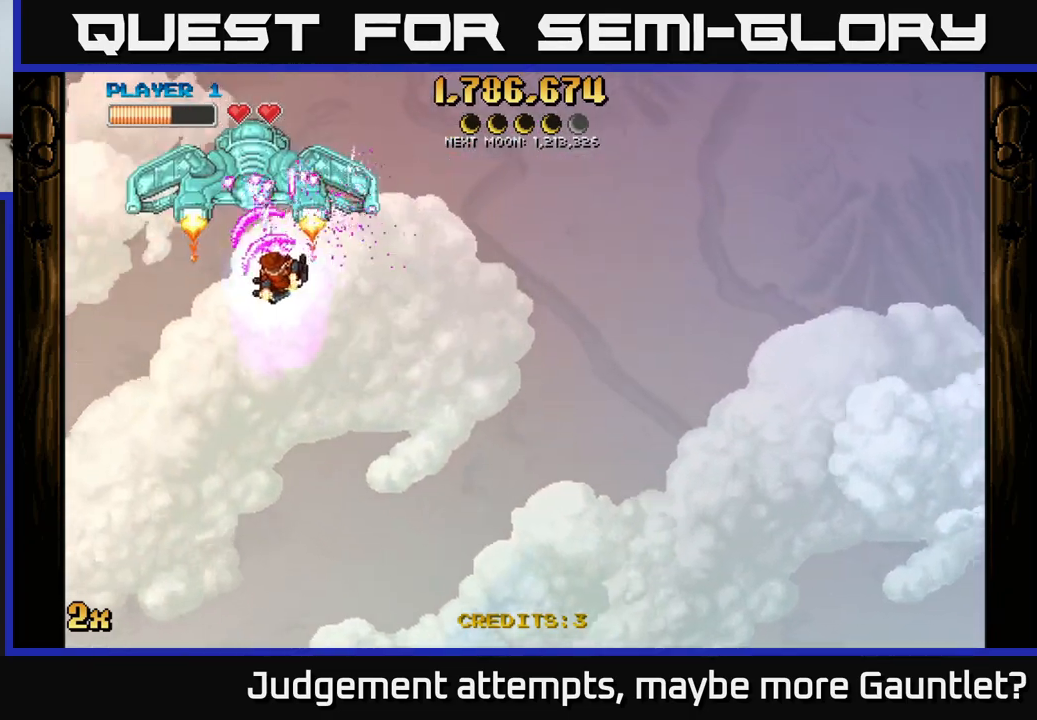
{"buttons": ["A", "X"], "left_stick": "up-right", "events": [[167, "left_stick", "down-left"], [383, "left_stick", "up"], [433, "X", "down"], [483, "left_stick", "up-right"]]}
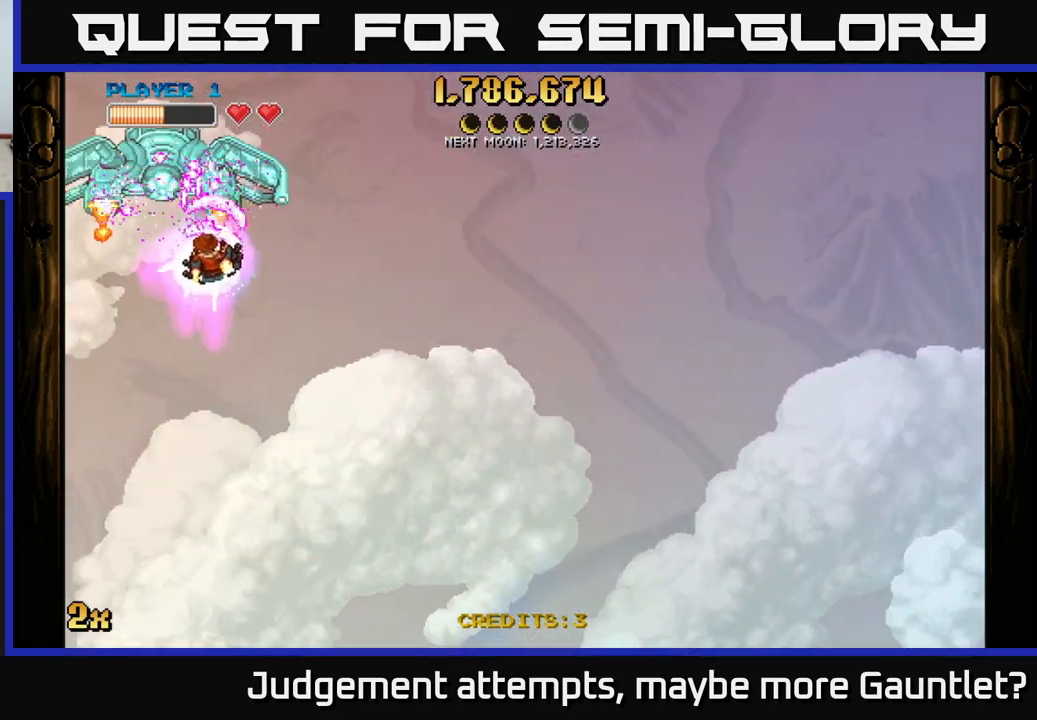
{"buttons": ["A"], "left_stick": "right", "events": [[83, "X", "up"], [133, "left_stick", "right"]]}
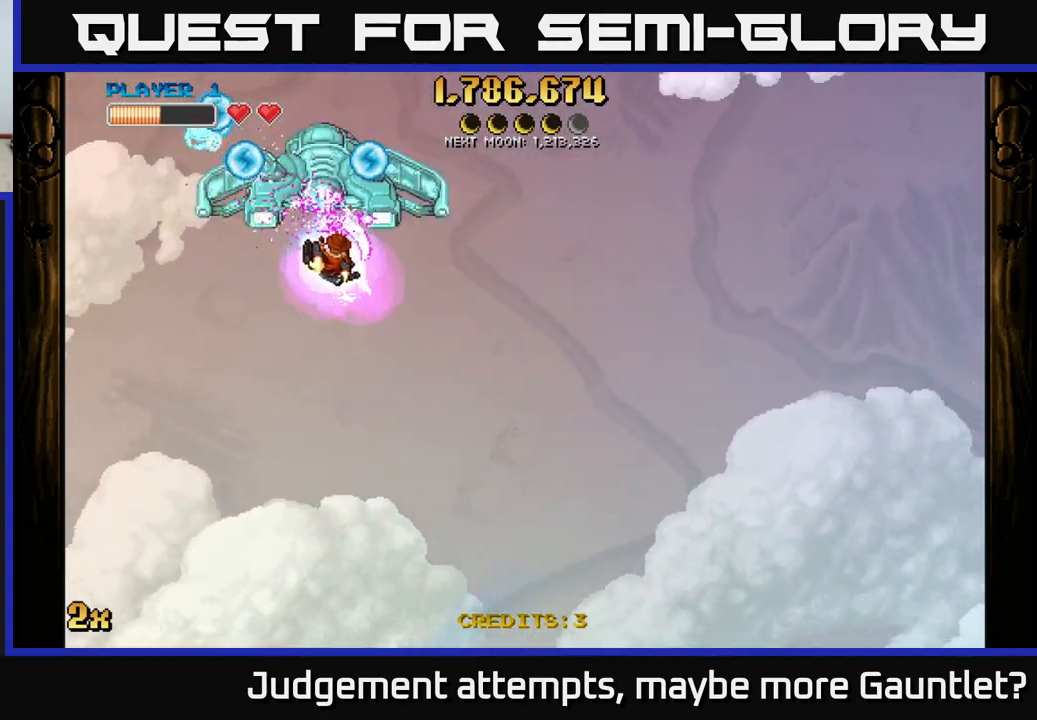
{"buttons": ["A"], "left_stick": "right", "events": [[150, "X", "down"], [150, "left_stick", "up-right"], [233, "X", "up"], [250, "left_stick", "right"]]}
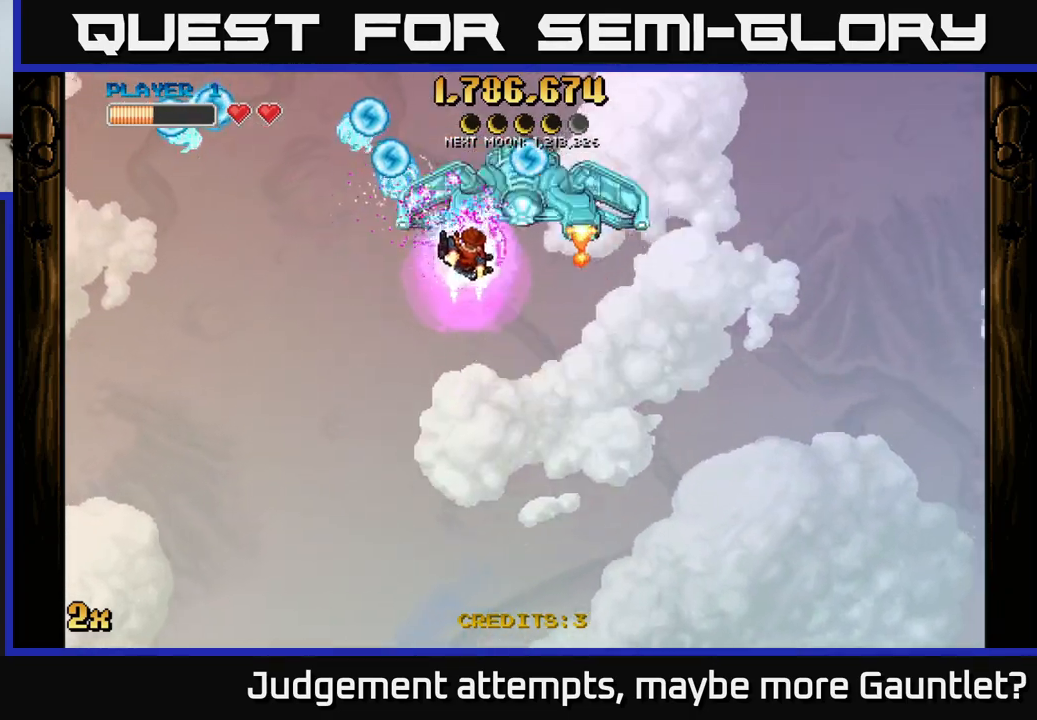
{"buttons": ["A"], "left_stick": "right", "events": []}
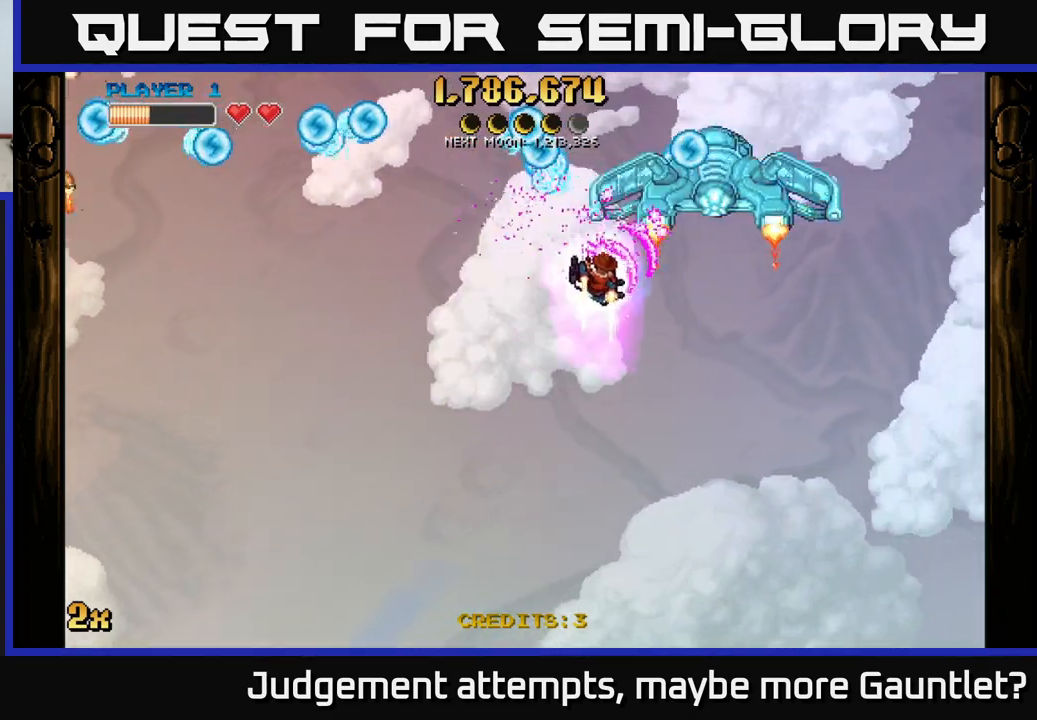
{"buttons": ["A"], "left_stick": "up-left", "events": [[267, "left_stick", "down"], [500, "left_stick", "up-left"]]}
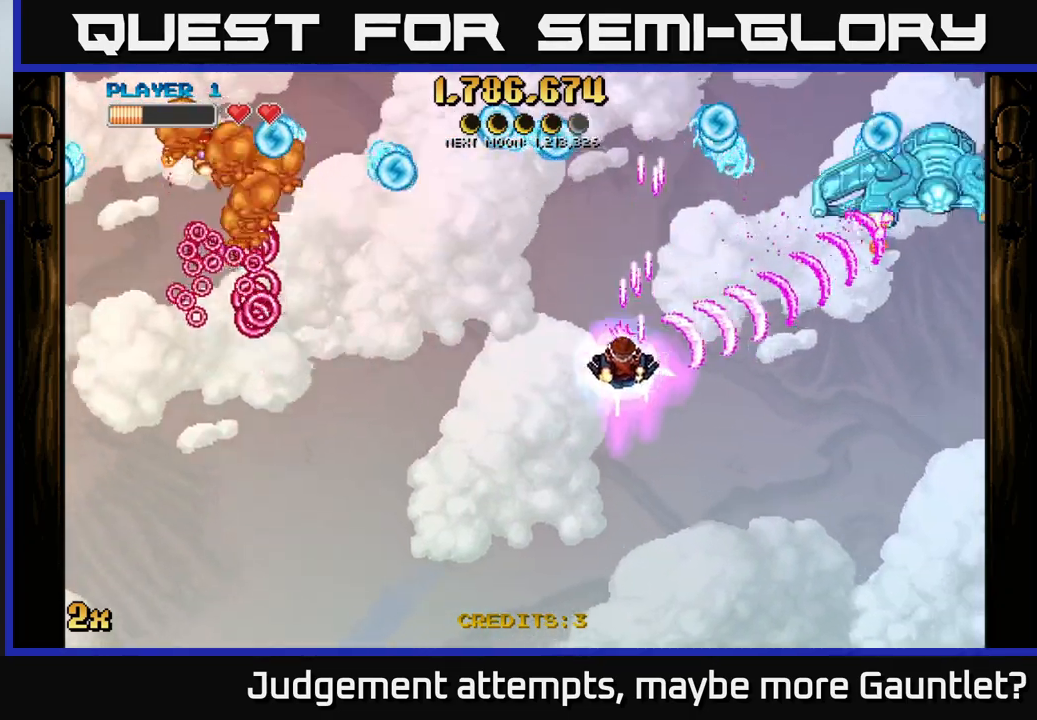
{"buttons": ["A"], "left_stick": "right", "events": [[17, "X", "down"], [150, "X", "up"], [233, "left_stick", "down"], [500, "left_stick", "right"]]}
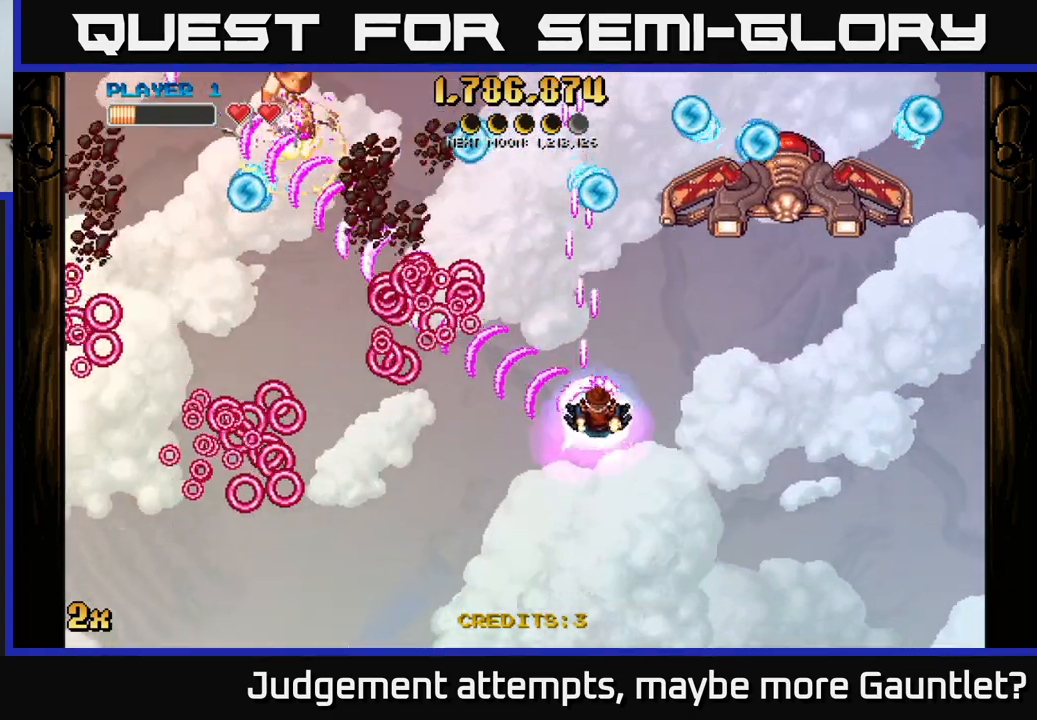
{"buttons": ["A"], "left_stick": "left", "events": [[17, "X", "down"], [83, "left_stick", "up"], [100, "X", "up"], [167, "left_stick", "down"], [383, "left_stick", "left"]]}
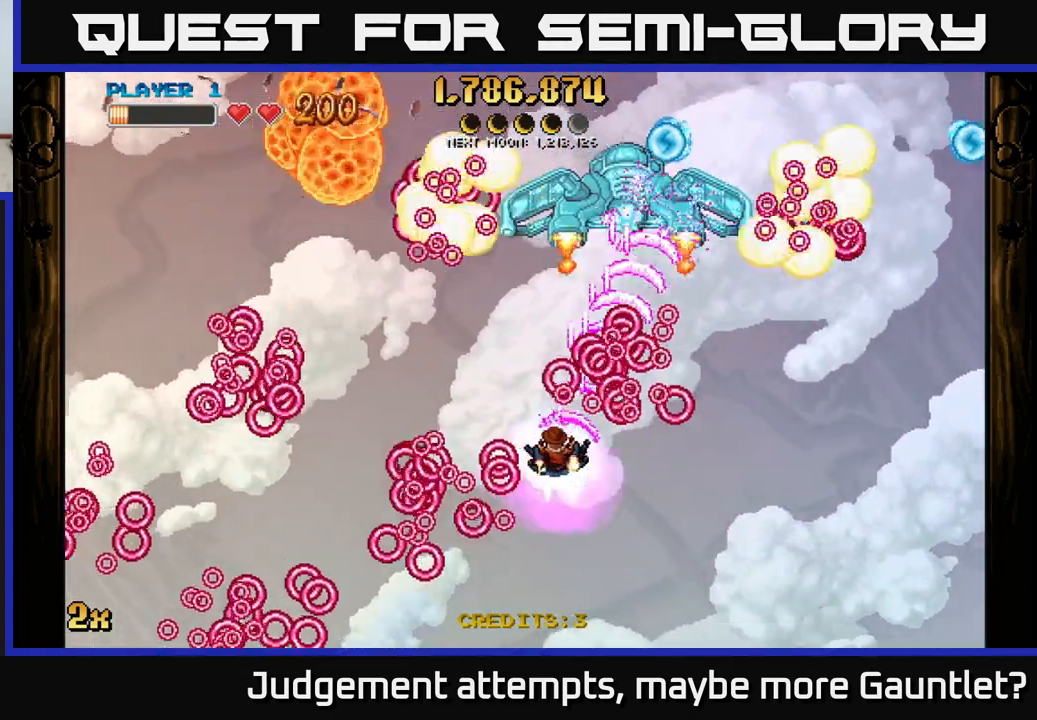
{"buttons": ["A"], "left_stick": "up-right", "events": [[133, "left_stick", "up-left"], [283, "left_stick", "up-right"]]}
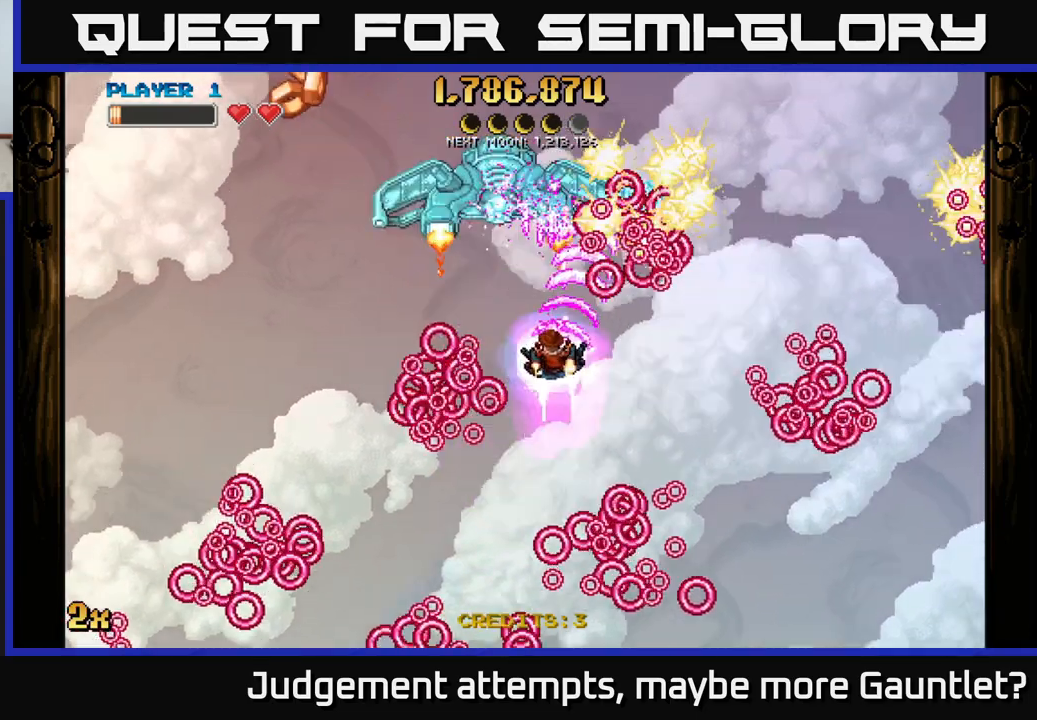
{"buttons": ["A"], "left_stick": "up-left", "events": [[33, "left_stick", "up-left"], [133, "left_stick", "left"], [417, "left_stick", "up-left"]]}
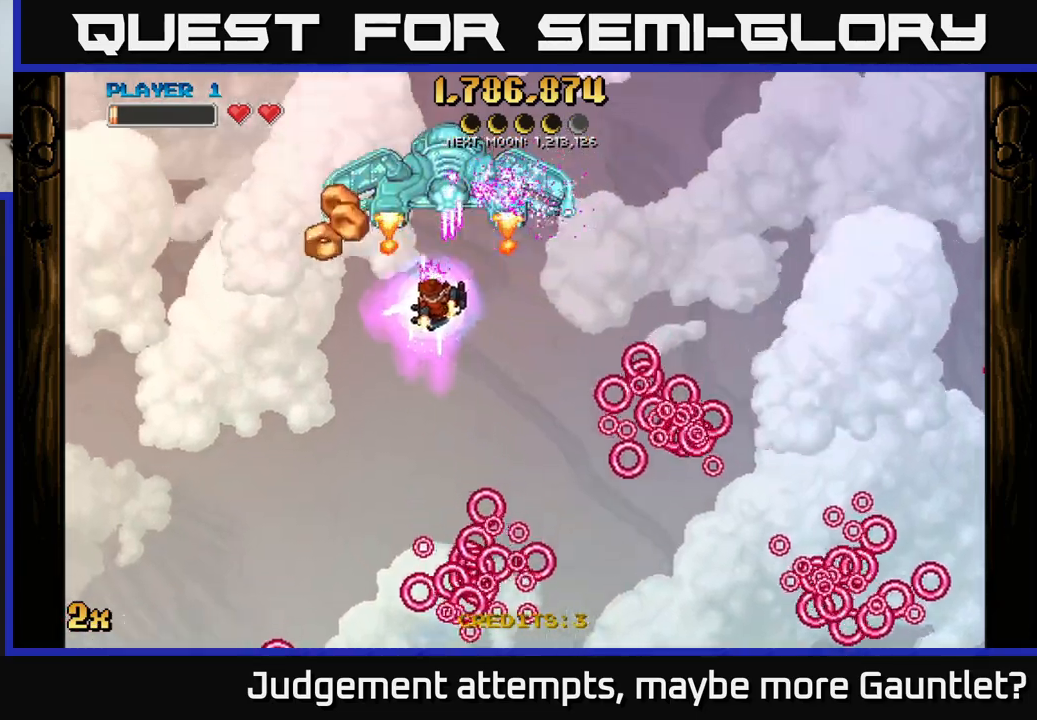
{"buttons": ["A"], "left_stick": "down", "events": [[217, "left_stick", "down"]]}
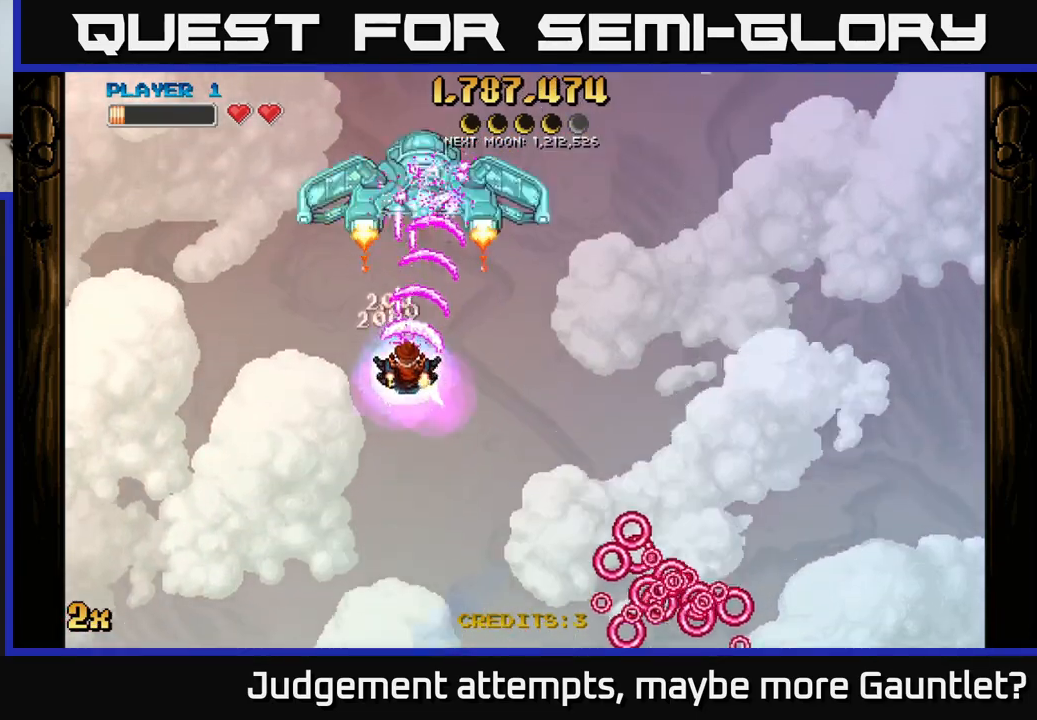
{"buttons": ["A"], "left_stick": "up-right", "events": [[200, "left_stick", "right"], [267, "left_stick", "up-right"]]}
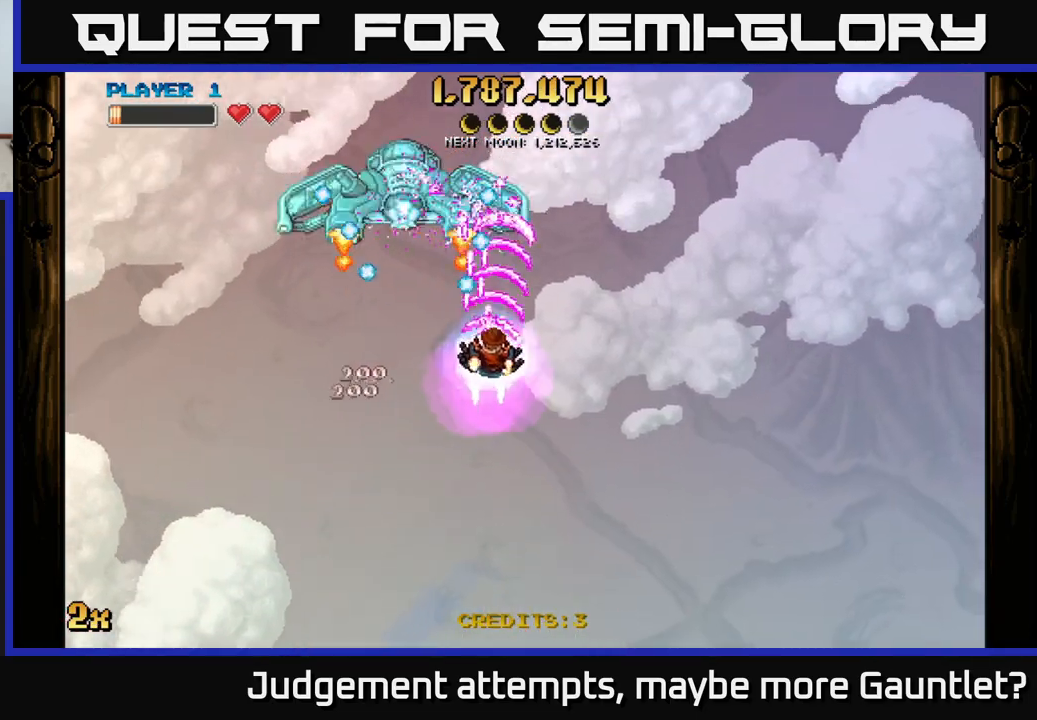
{"buttons": ["A"], "left_stick": "up-left", "events": [[83, "left_stick", "up"], [233, "left_stick", "up-right"], [367, "left_stick", "up-left"]]}
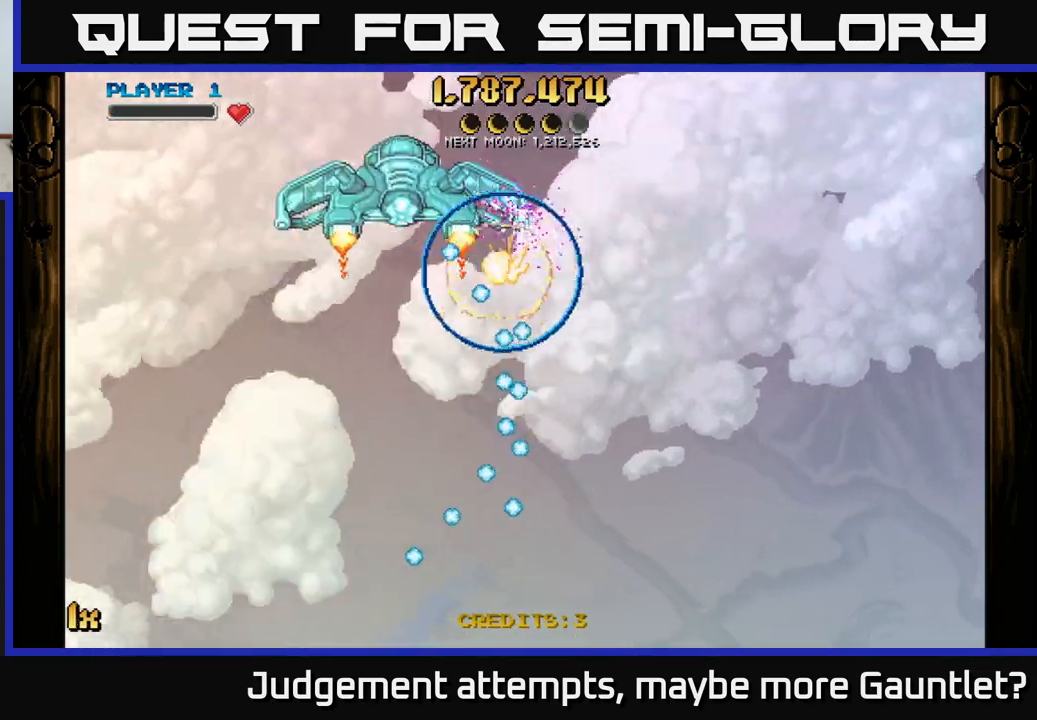
{"buttons": ["A"], "left_stick": "center", "events": [[133, "left_stick", "down-left"], [333, "A", "up"], [350, "left_stick", "center"], [483, "A", "down"]]}
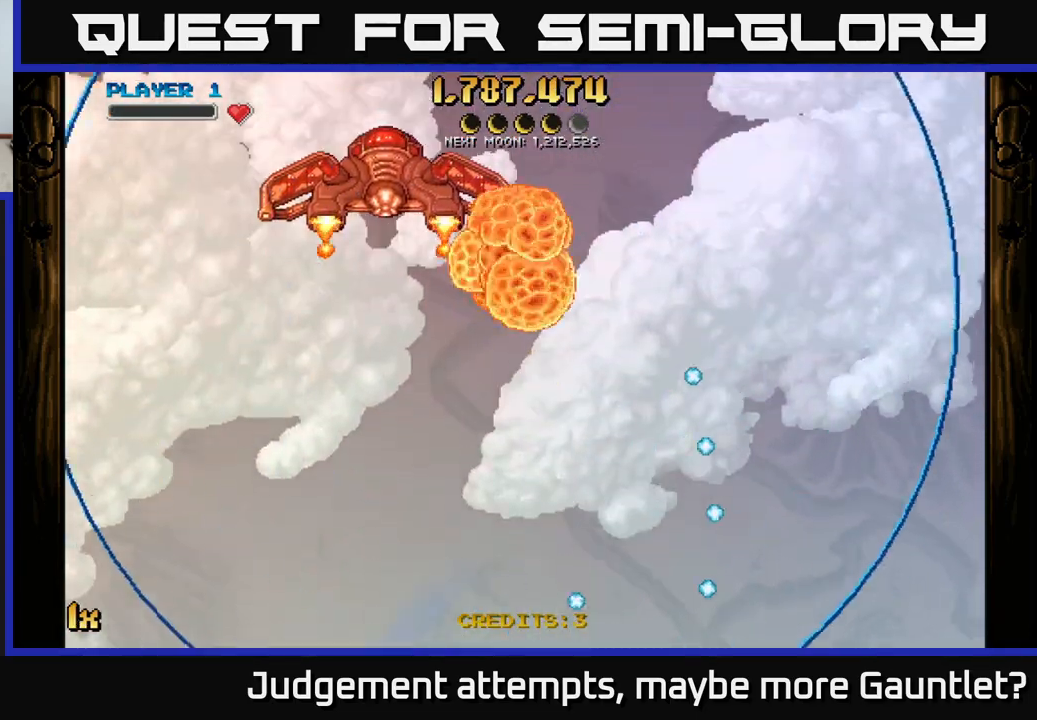
{"buttons": ["A"], "left_stick": "up-left", "events": [[17, "left_stick", "left"], [183, "left_stick", "up-left"]]}
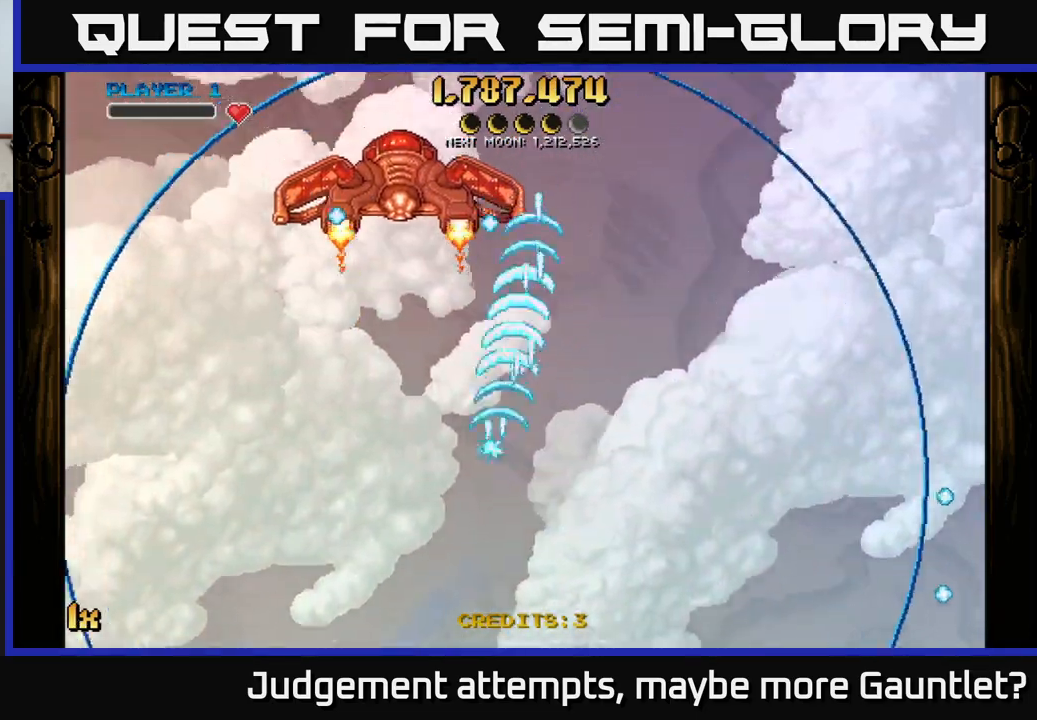
{"buttons": ["A"], "left_stick": "up", "events": [[483, "left_stick", "up"]]}
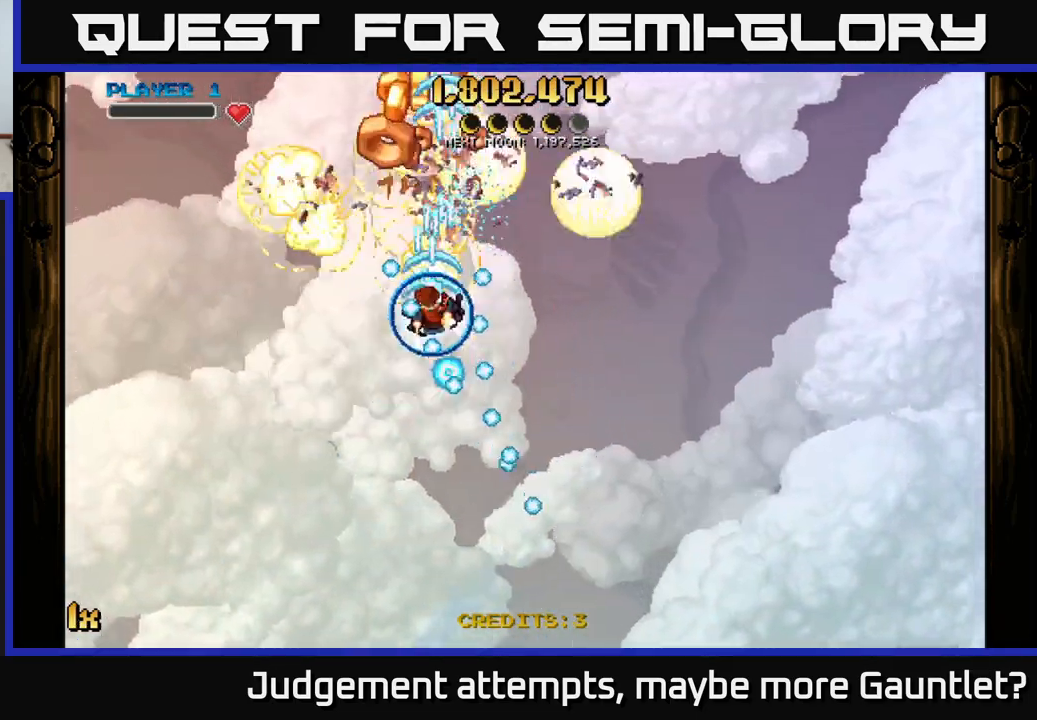
{"buttons": ["A"], "left_stick": "up", "events": []}
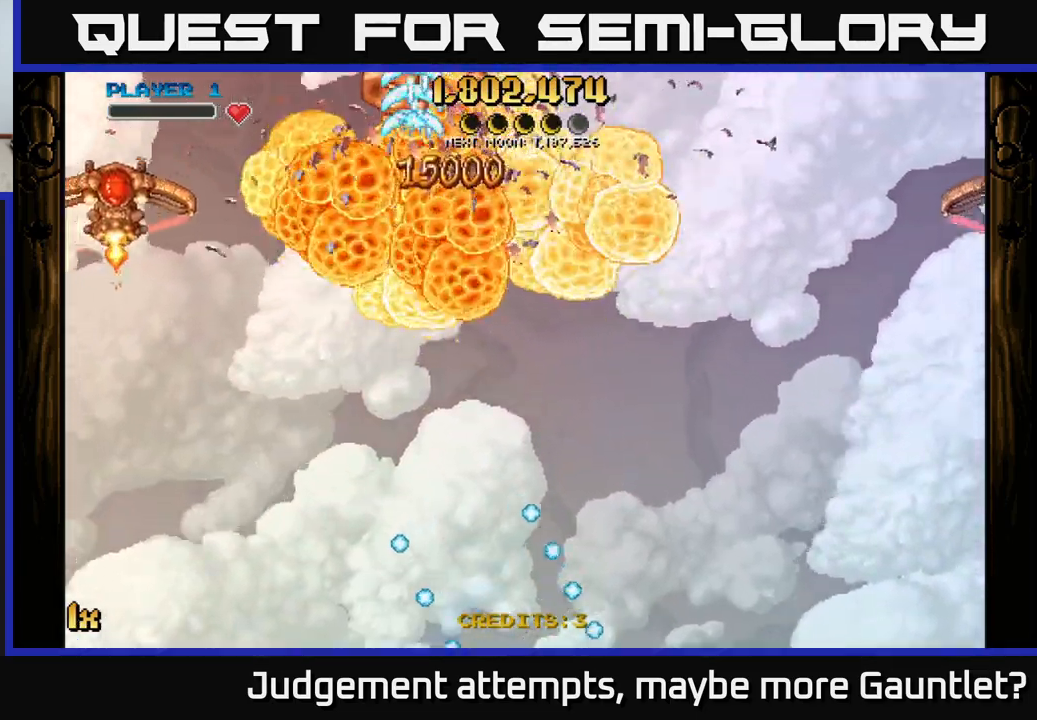
{"buttons": ["A", "X"], "left_stick": "right", "events": [[300, "left_stick", "right"], [467, "X", "down"]]}
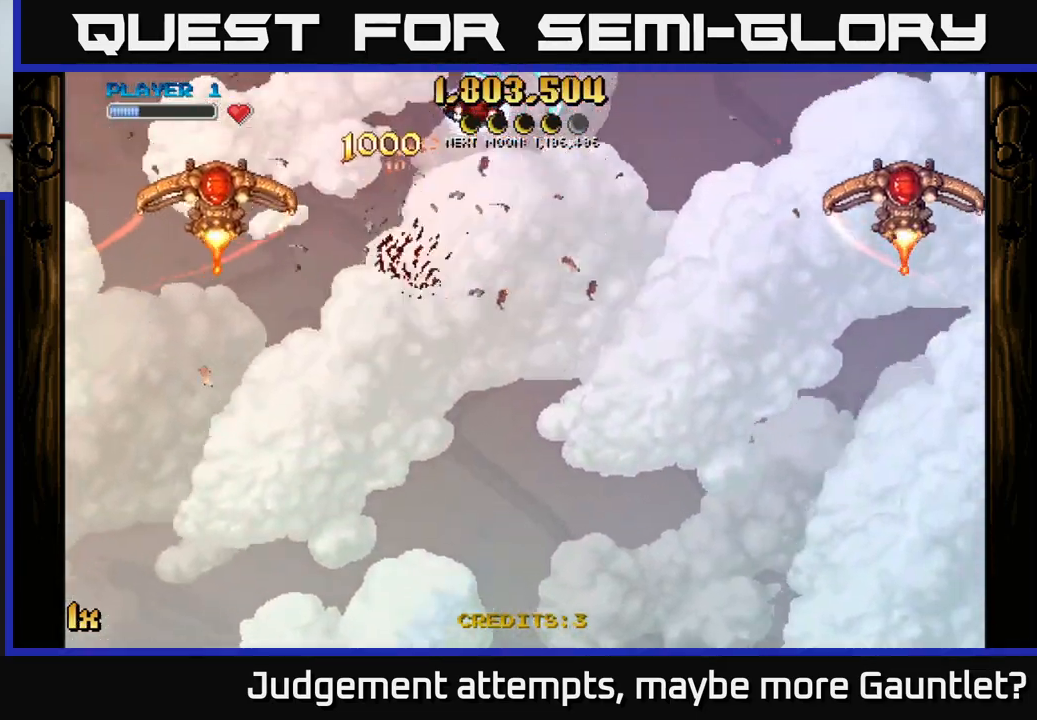
{"buttons": ["A"], "left_stick": "right", "events": [[17, "left_stick", "left"], [83, "L1", "down"], [133, "X", "up"], [200, "L1", "up"], [483, "left_stick", "right"]]}
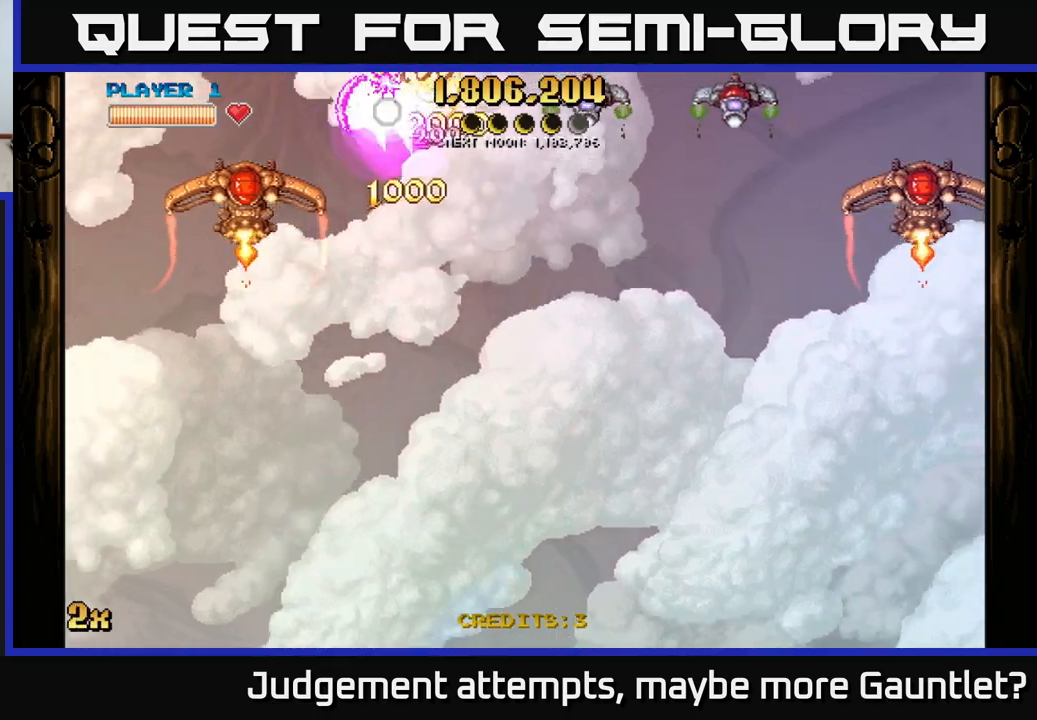
{"buttons": ["A"], "left_stick": "down-left", "events": [[33, "L1", "down"], [50, "X", "down"], [150, "L1", "up"], [167, "X", "up"], [233, "left_stick", "down-left"]]}